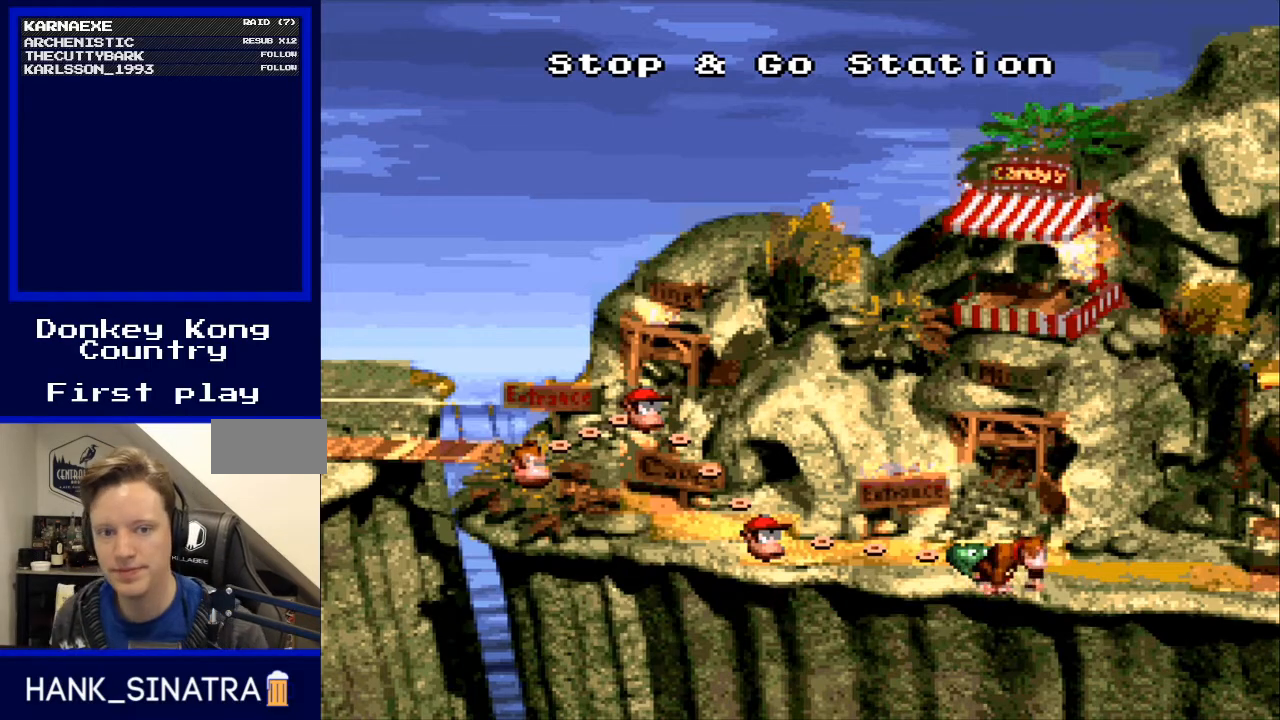
Gameplay with a controller (Nintendo layout); each line is a JSON object with the inputs held at the frame after it. "events" lists button and stick changes between this image and that frame as [ms after this image, input, new state], when the widget could be followed in between. Not read: L3 R3.
{"buttons": ["A"], "events": [[167, "A", "down"], [233, "A", "up"], [333, "A", "down"], [367, "A", "up"], [500, "A", "down"]]}
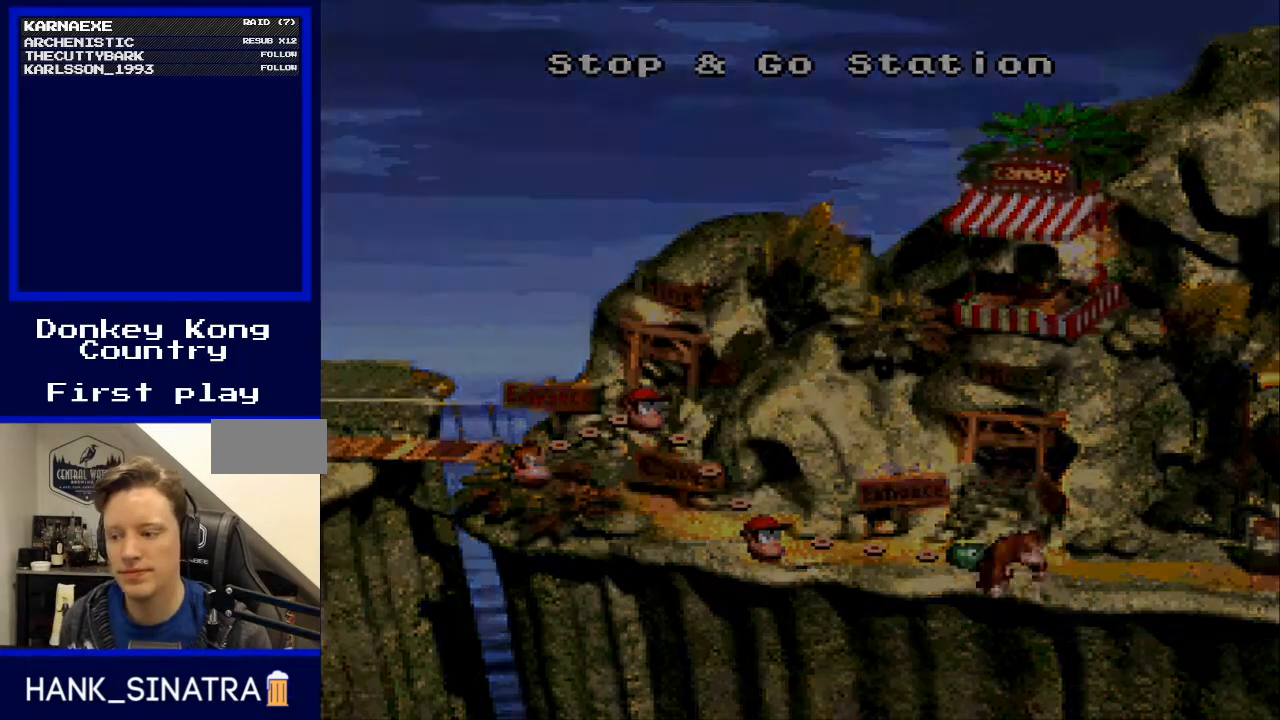
{"buttons": [], "events": [[67, "A", "up"], [200, "A", "down"], [333, "A", "up"], [367, "A", "down"], [467, "A", "up"]]}
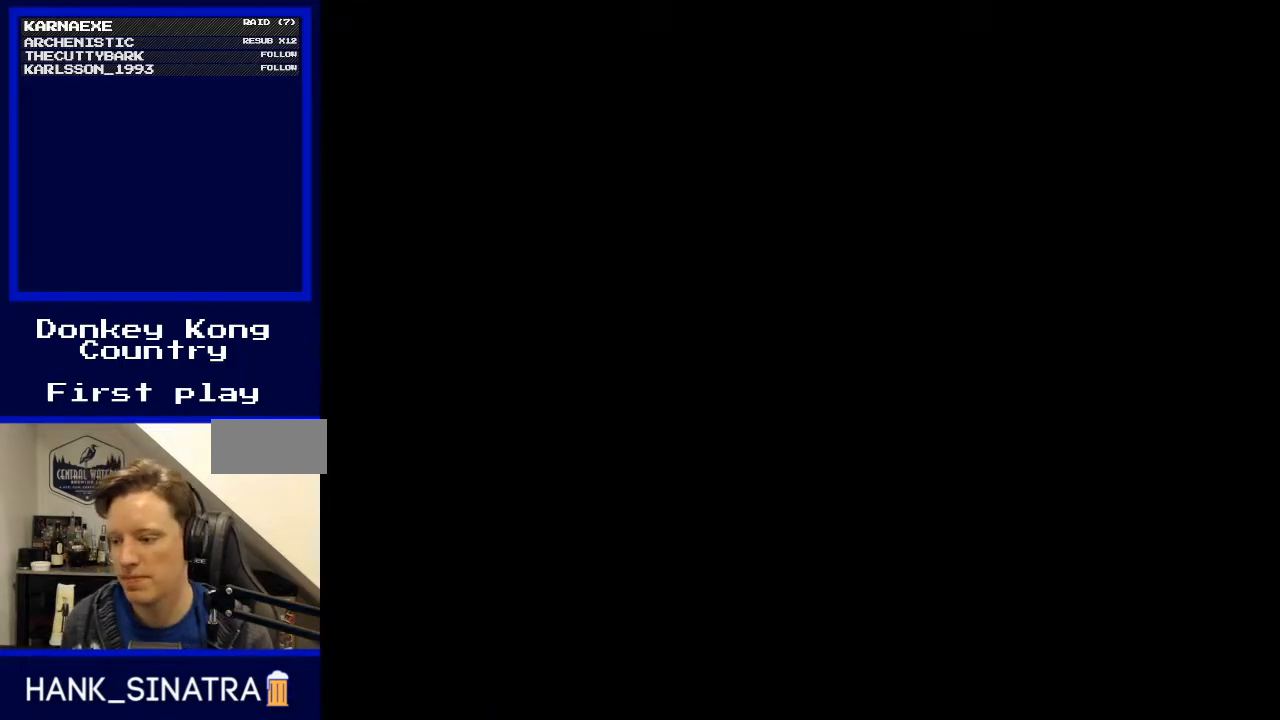
{"buttons": [], "events": [[67, "A", "down"], [133, "A", "up"]]}
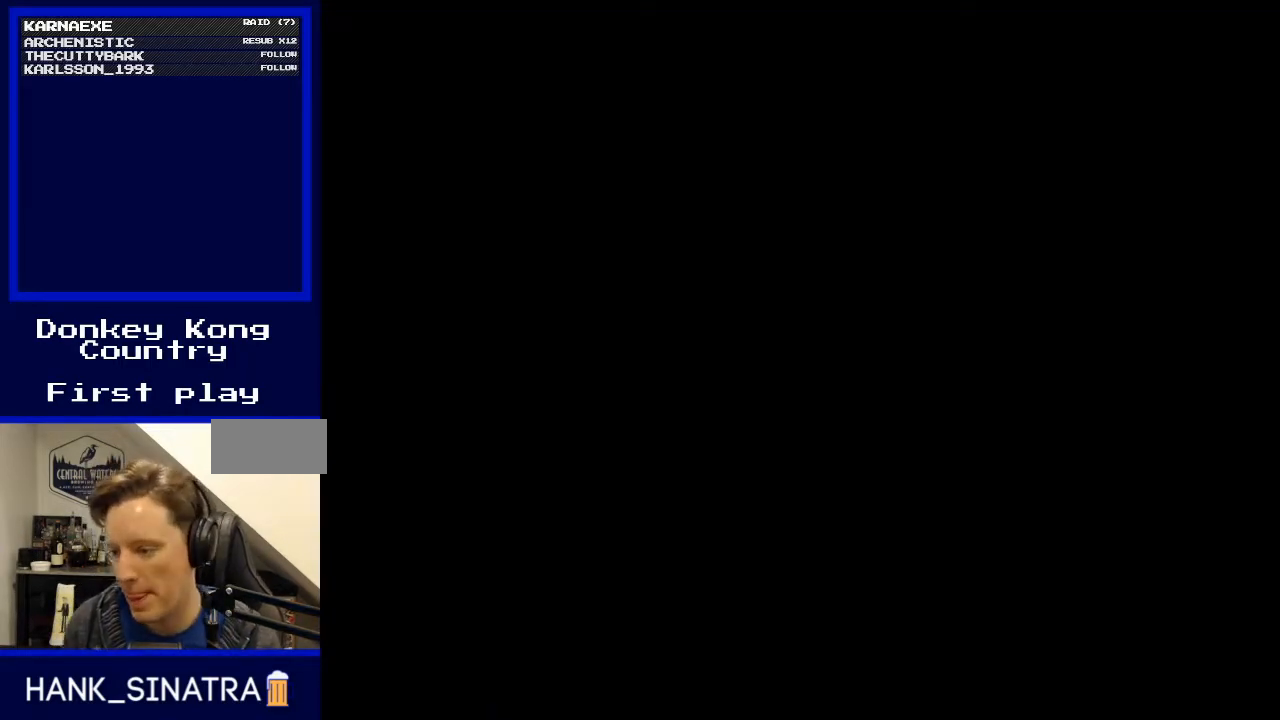
{"buttons": [], "events": []}
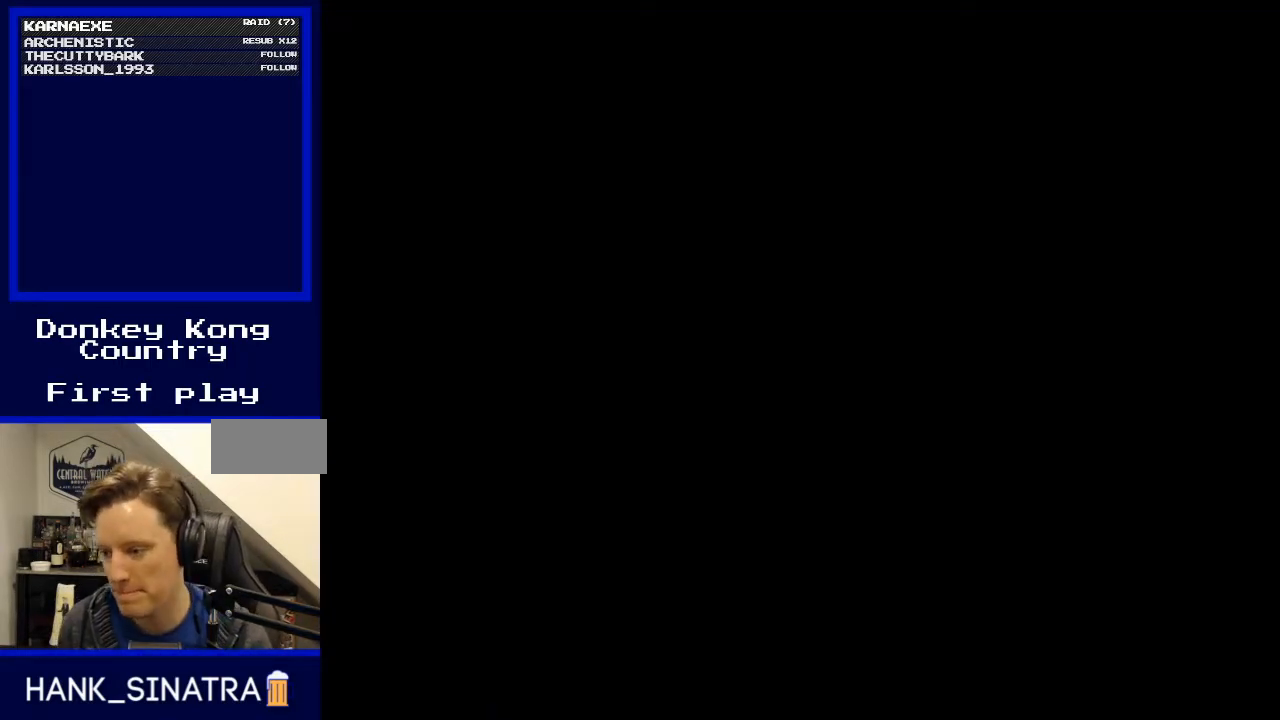
{"buttons": [], "events": []}
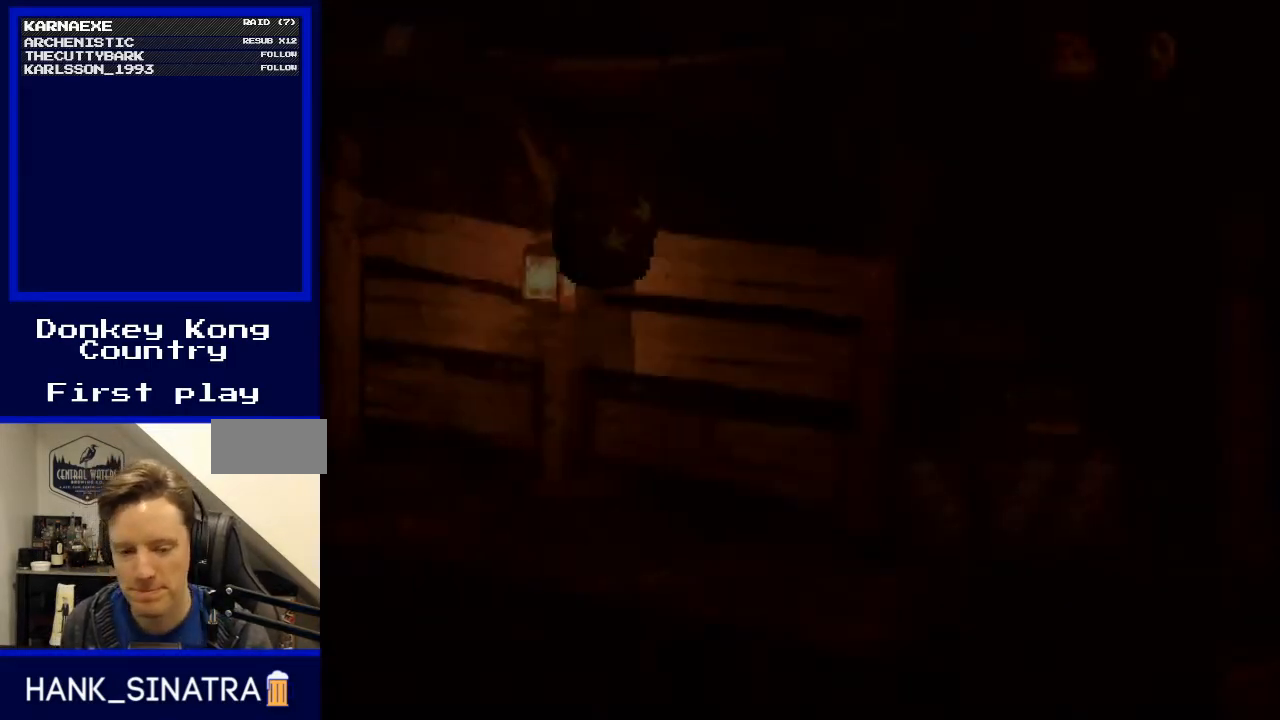
{"buttons": [], "events": []}
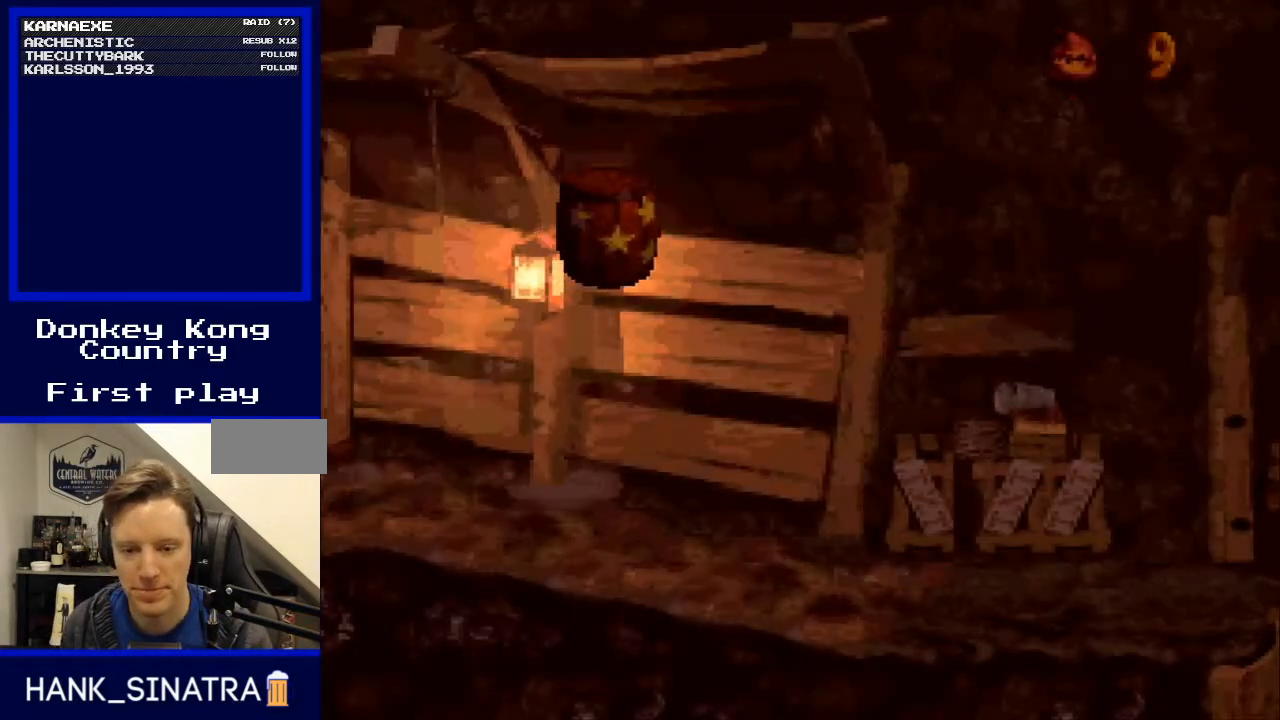
{"buttons": [], "events": []}